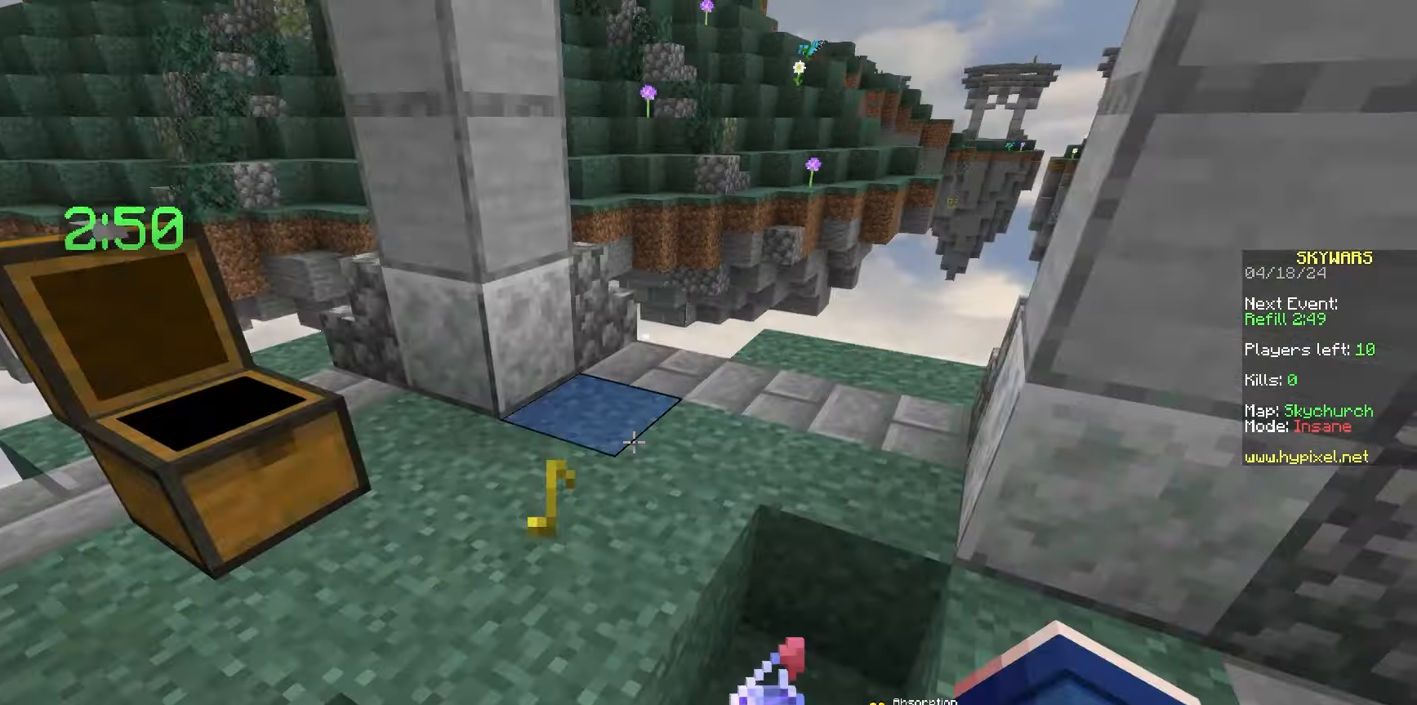
Gameplay with keyboard and mouse; each line is a JSON object with the keys and mouse buttons held at the frame after it. "events" lists presses ("down") and releases ("up") of "a", "d", "s", "space", "w", "mouse_left" and "mouse_right" between this image and that frame as [ms after this image, input, new state], when the widget could be followed in between. "mouse_left", "mouse_right" = the "left", "right" buttons of the "mouse" list. No other keys are recorded. Fast repeated clicks can show as one long hold. Mouse movement is not recorded.
{"keys": ["a", "space", "w"], "mouse": [], "events": [[150, "d", "down"], [283, "space", "down"], [333, "mouse_left", "down"], [350, "d", "up"], [383, "a", "down"], [483, "mouse_left", "up"]]}
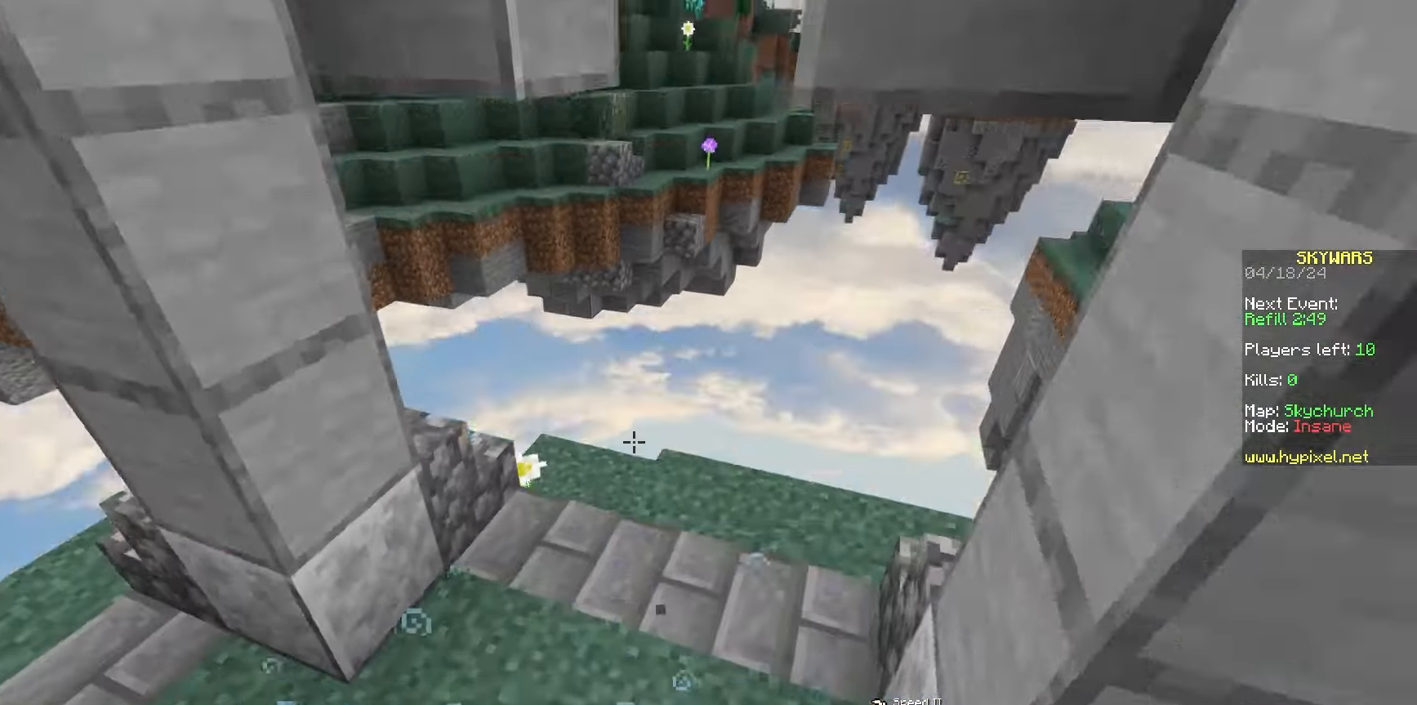
{"keys": ["d", "w"], "mouse": ["left"], "events": [[33, "space", "up"], [83, "a", "up"], [433, "d", "down"], [433, "mouse_left", "down"]]}
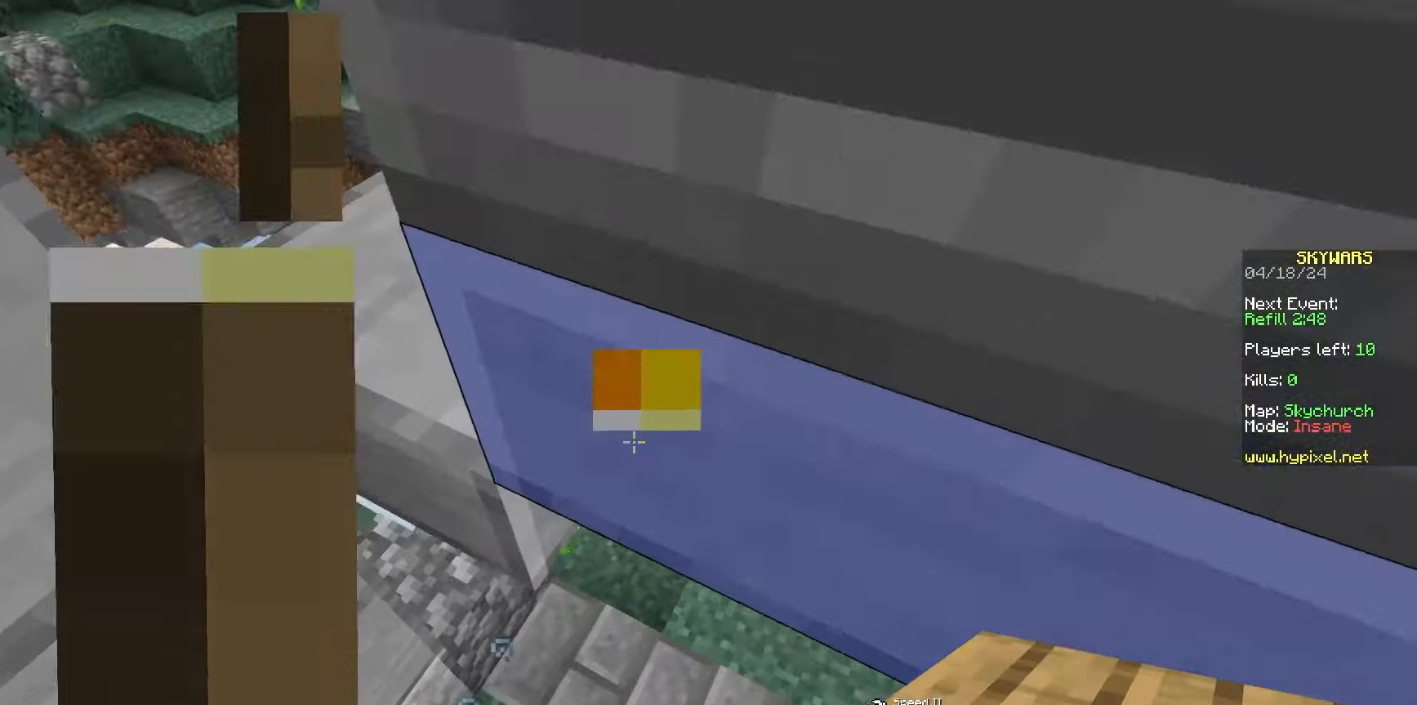
{"keys": ["w"], "mouse": [], "events": [[83, "mouse_left", "up"], [167, "mouse_left", "down"], [267, "mouse_left", "up"], [317, "d", "up"], [400, "mouse_right", "down"], [500, "mouse_right", "up"]]}
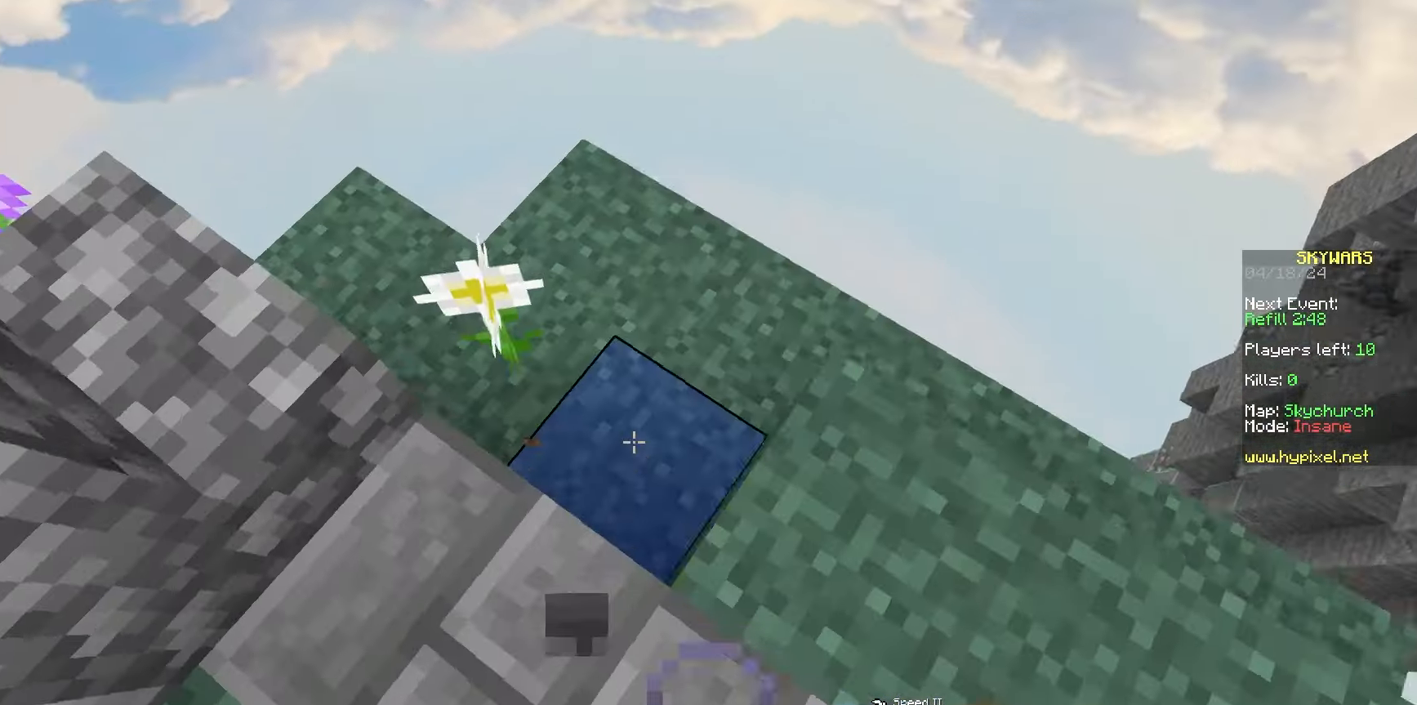
{"keys": ["d", "space"], "mouse": ["right"], "events": [[67, "mouse_right", "down"], [167, "mouse_right", "up"], [200, "mouse_right", "down"], [217, "a", "down"], [300, "mouse_right", "up"], [367, "w", "up"], [383, "a", "up"], [383, "mouse_right", "down"], [383, "s", "down"], [383, "space", "down"], [400, "mouse_right", "up"], [400, "s", "up"], [467, "d", "down"], [467, "mouse_right", "down"]]}
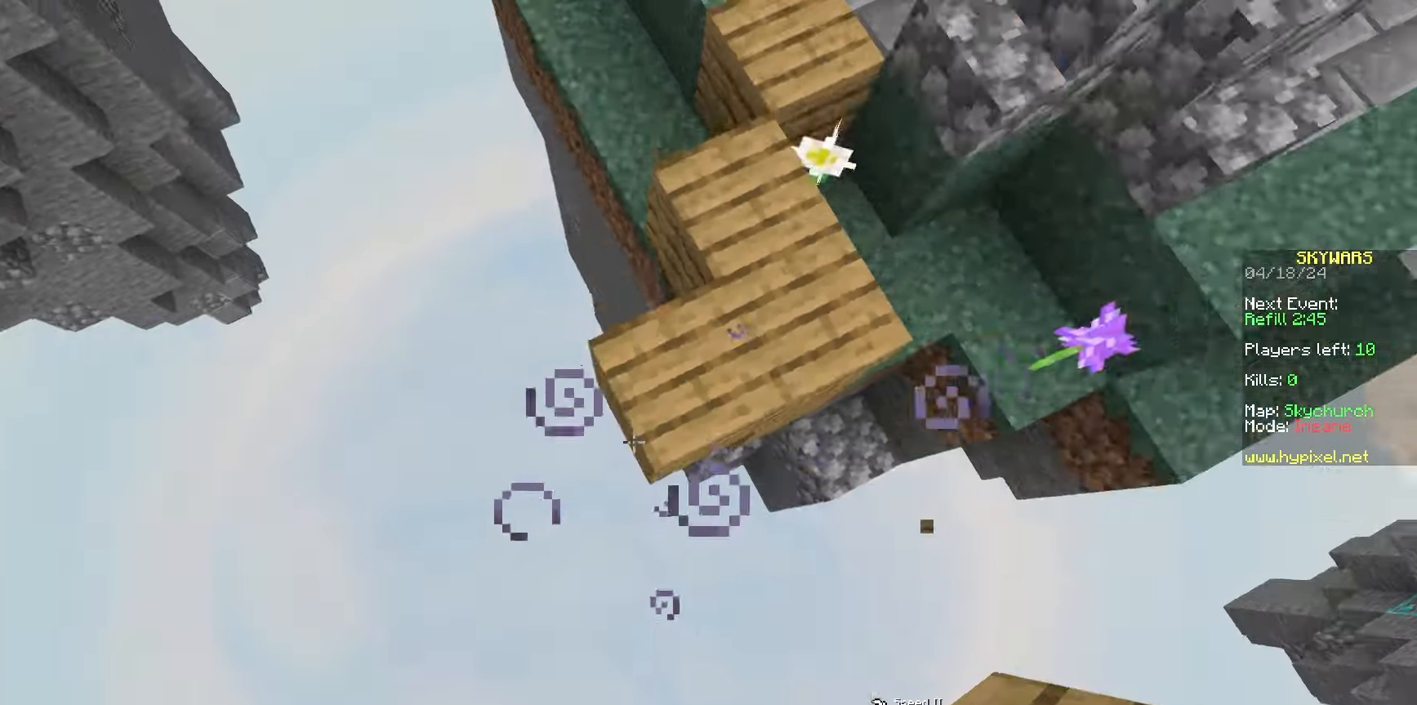
{"keys": ["w"], "mouse": ["right"], "events": [[83, "space", "up"], [100, "mouse_right", "up"], [117, "w", "down"], [167, "mouse_right", "down"], [200, "d", "up"], [250, "a", "down"], [317, "a", "up"], [333, "mouse_right", "up"], [383, "a", "down"], [400, "mouse_right", "down"], [500, "a", "up"]]}
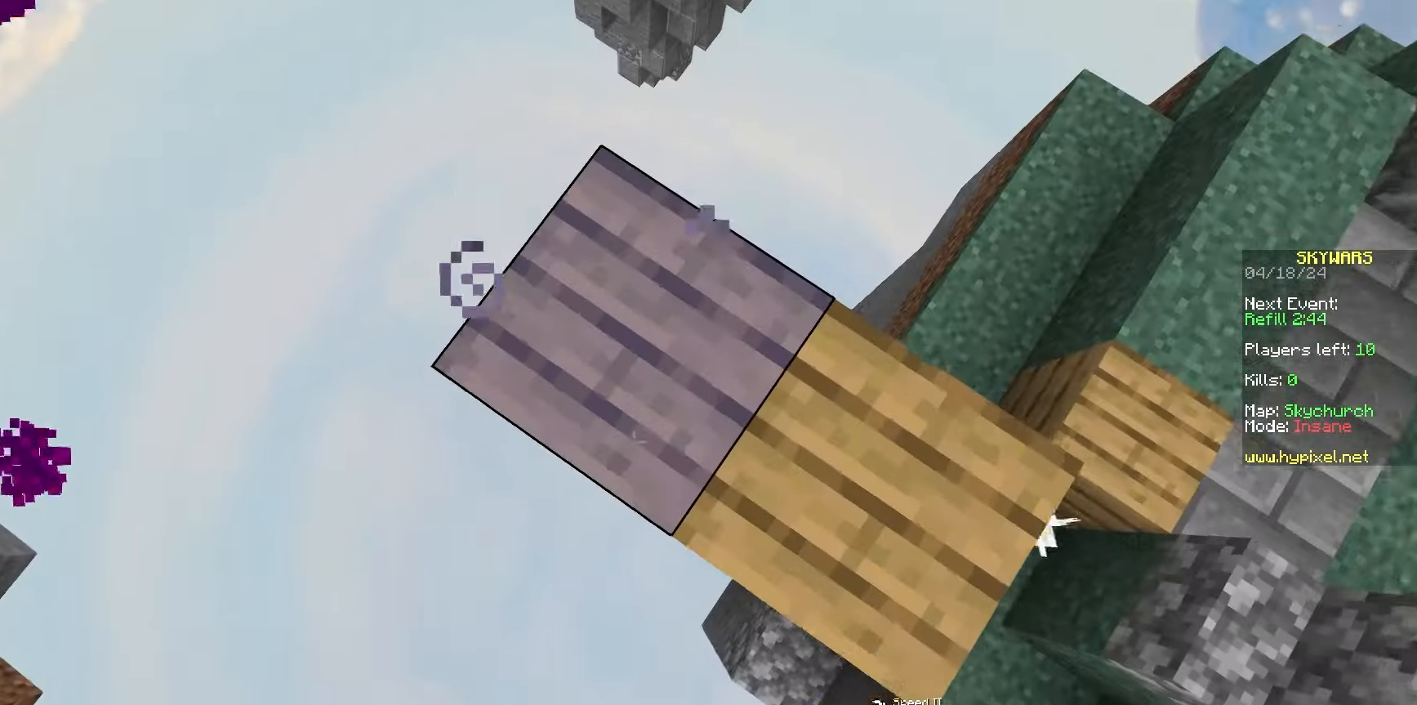
{"keys": ["space", "w"], "mouse": [], "events": [[17, "d", "down"], [67, "mouse_right", "up"], [167, "d", "up"], [200, "a", "down"], [317, "a", "up"], [367, "space", "down"]]}
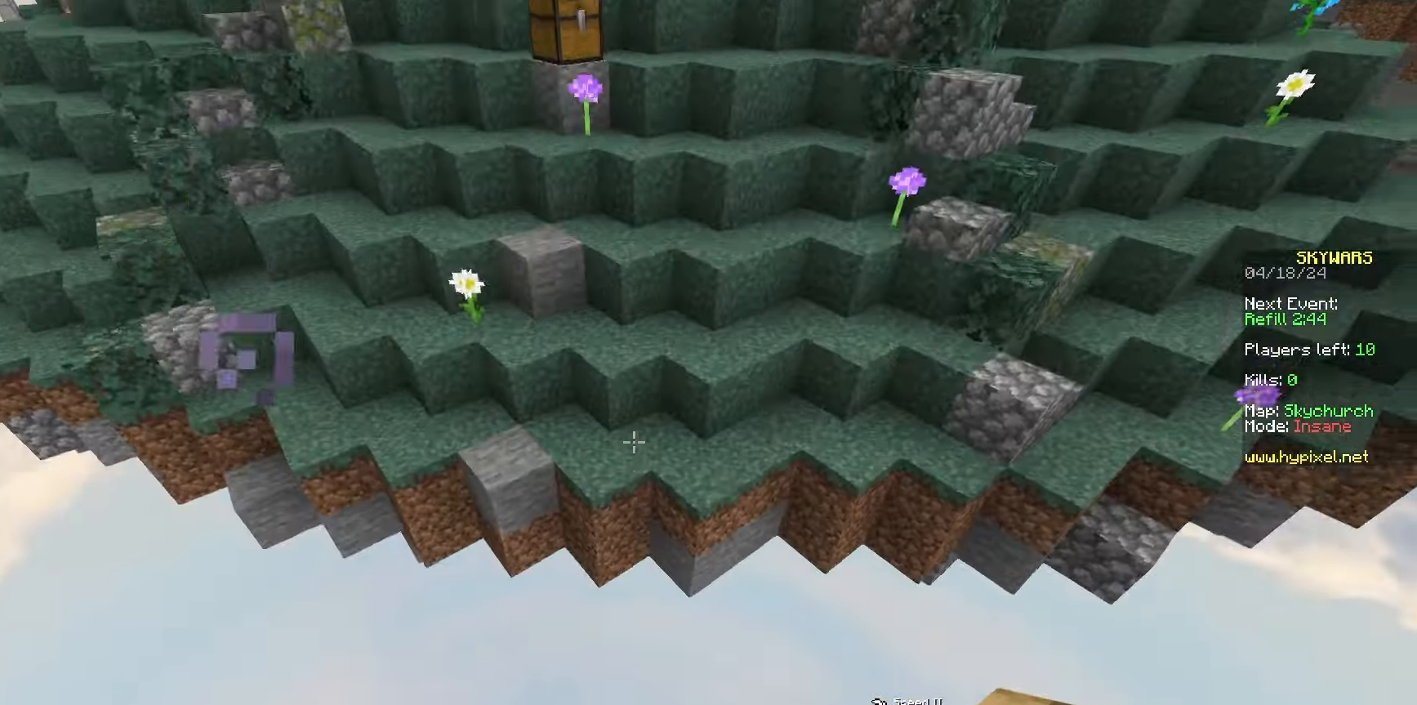
{"keys": ["a", "space", "w"], "mouse": [], "events": [[300, "mouse_left", "down"], [450, "a", "down"], [450, "mouse_left", "up"]]}
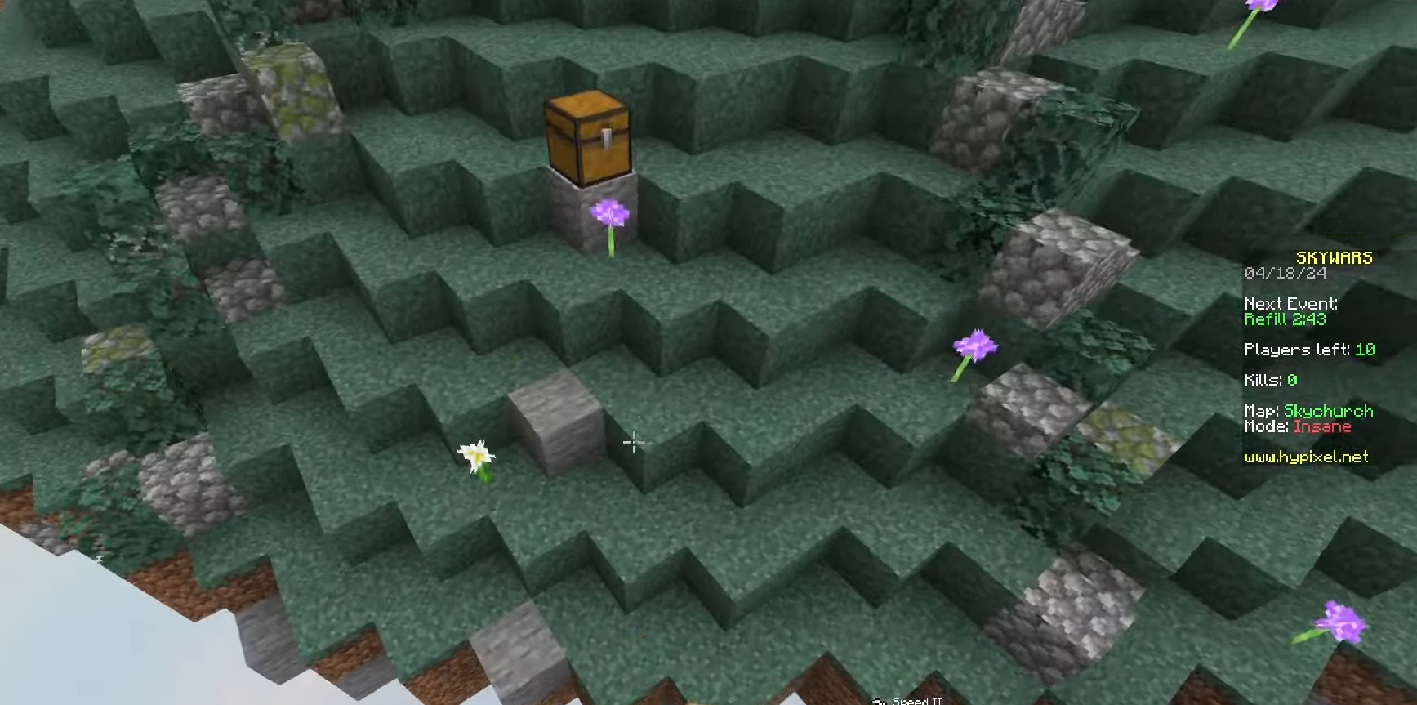
{"keys": ["a", "w"], "mouse": ["right"], "events": [[50, "d", "down"], [83, "a", "up"], [167, "a", "down"], [200, "d", "up"], [350, "a", "up"], [383, "mouse_right", "down"], [483, "a", "down"], [500, "space", "up"]]}